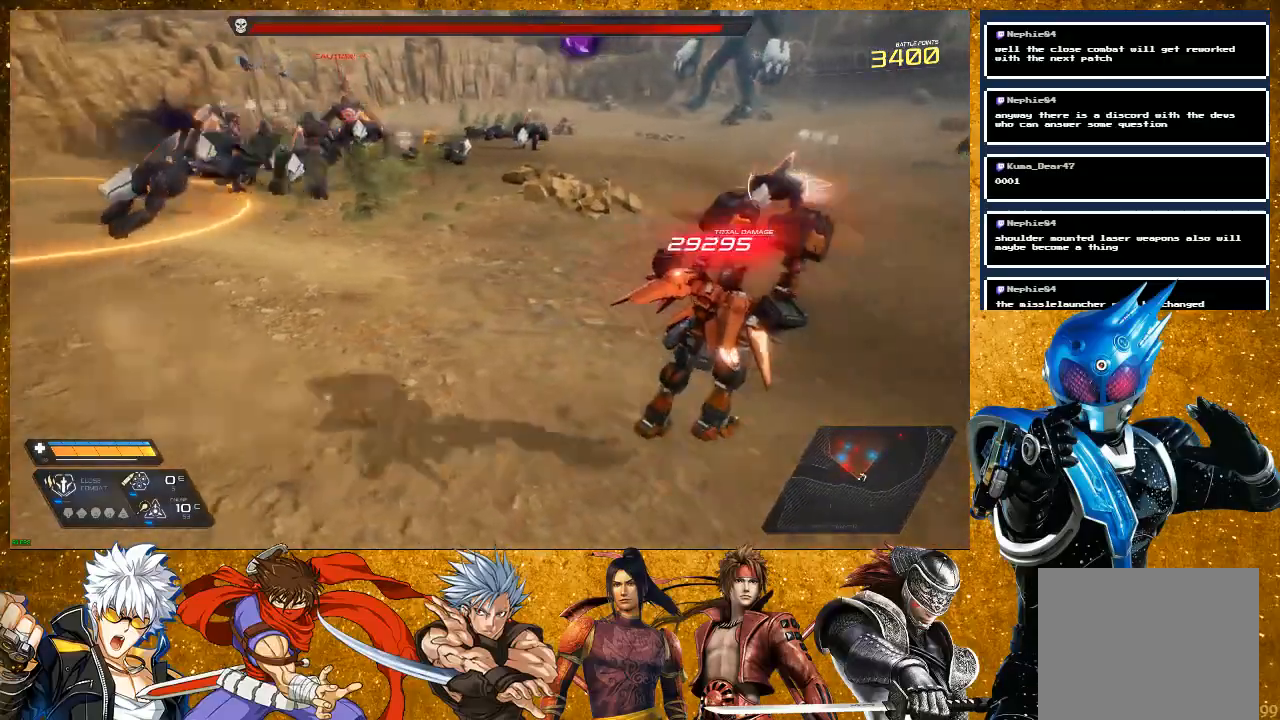
Gameplay with a controller (PlayStation layout); each line is a JSON object with the inputs held at the frame after it. "events" lists button and stick changes between this image and that frame as [ms after this image, input, new state], when the widget could be followed in between.
{"buttons": [], "left_stick": "up", "right_stick": "center", "events": [[100, "left_stick", "down-right"], [183, "left_stick", "down"], [300, "left_stick", "down-left"], [467, "left_stick", "up"]]}
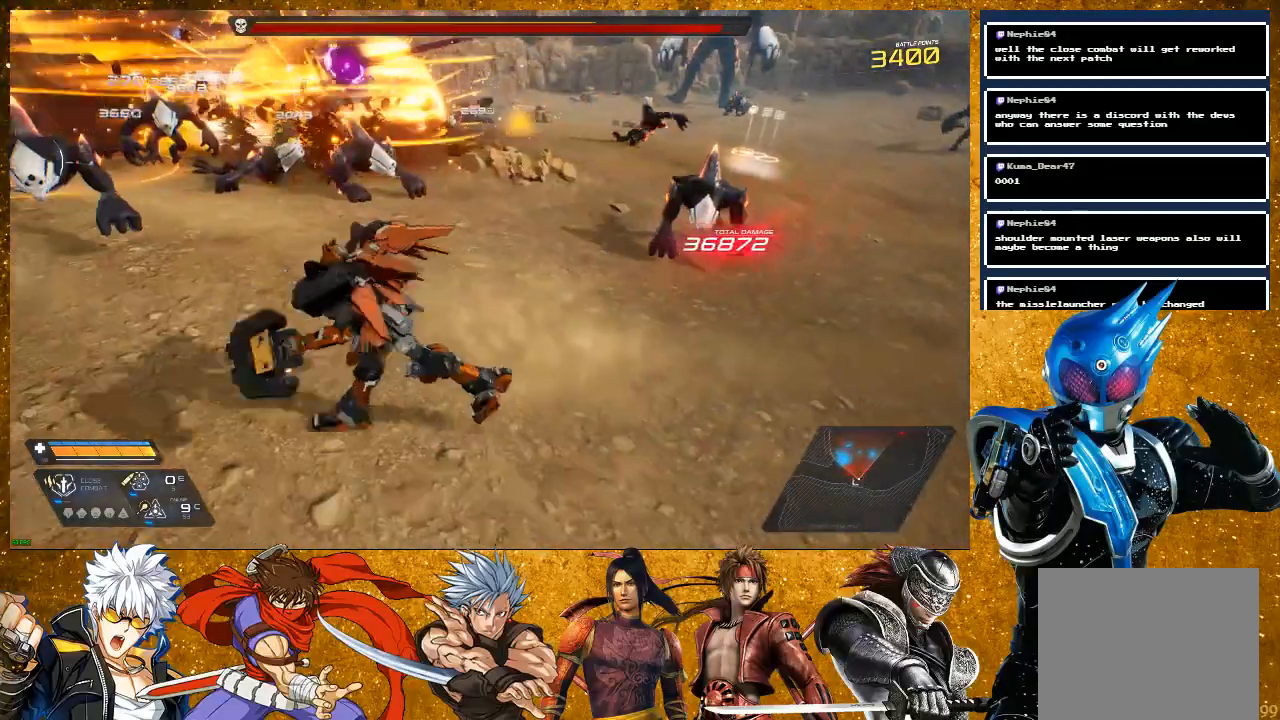
{"buttons": ["SQUARE"], "left_stick": "up", "right_stick": "center", "events": [[117, "left_stick", "right"], [233, "R2", "down"], [267, "left_stick", "up-right"], [400, "R2", "up"], [467, "left_stick", "up"], [483, "SQUARE", "down"]]}
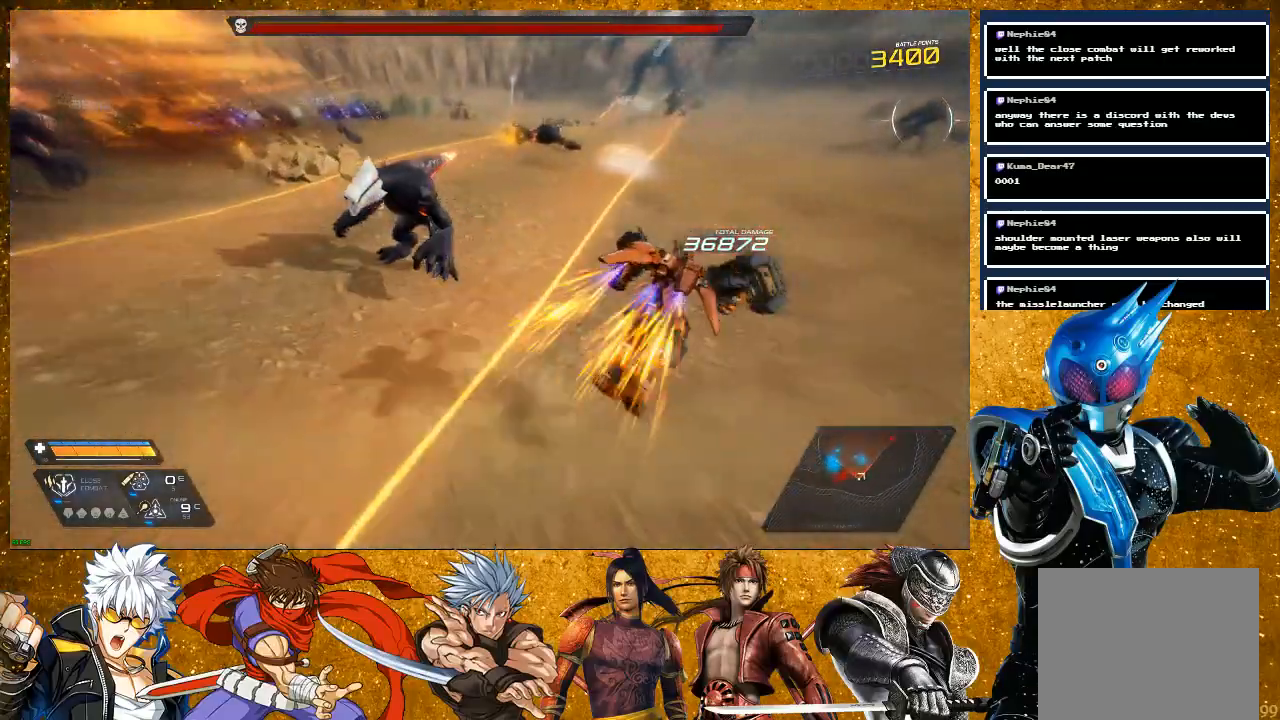
{"buttons": ["R2"], "left_stick": "down-right", "right_stick": "center", "events": [[33, "left_stick", "up-left"], [100, "SQUARE", "up"], [167, "SQUARE", "down"], [267, "SQUARE", "up"], [283, "left_stick", "right"], [433, "left_stick", "down-right"], [450, "R2", "down"]]}
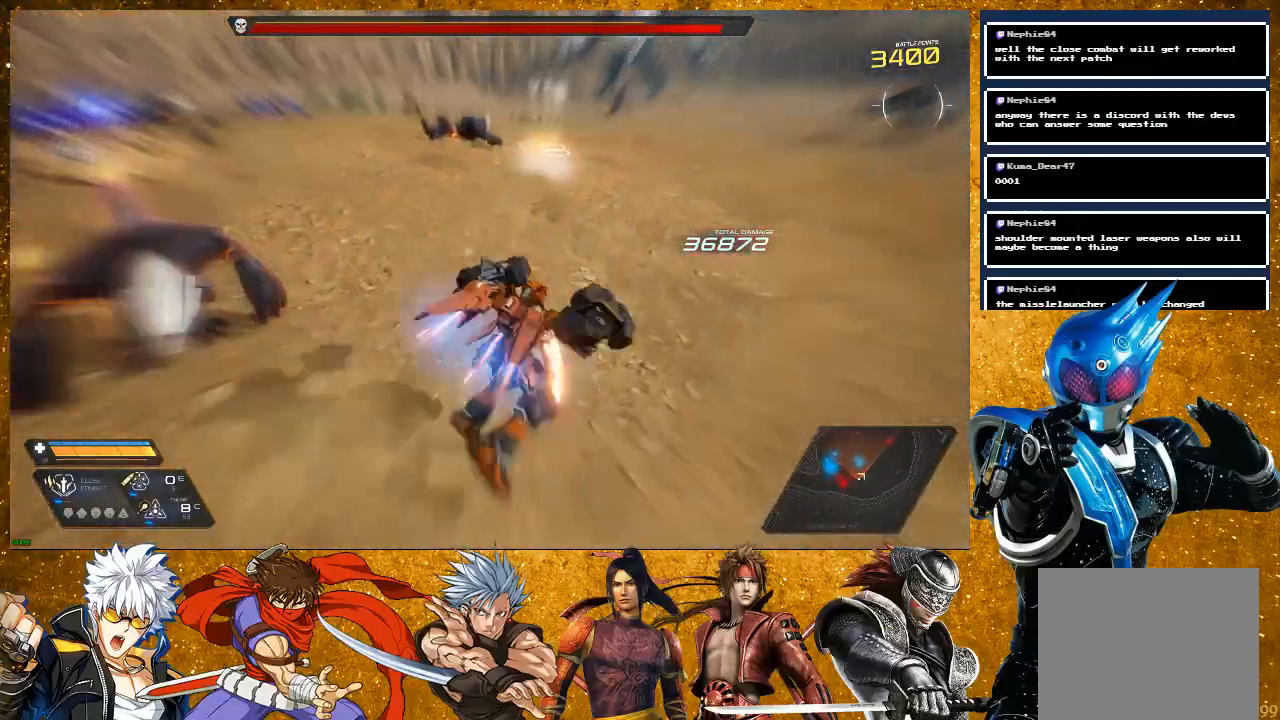
{"buttons": [], "left_stick": "down-right", "right_stick": "left", "events": [[183, "right_stick", "left"], [250, "R2", "up"], [300, "left_stick", "down"], [500, "left_stick", "down-right"]]}
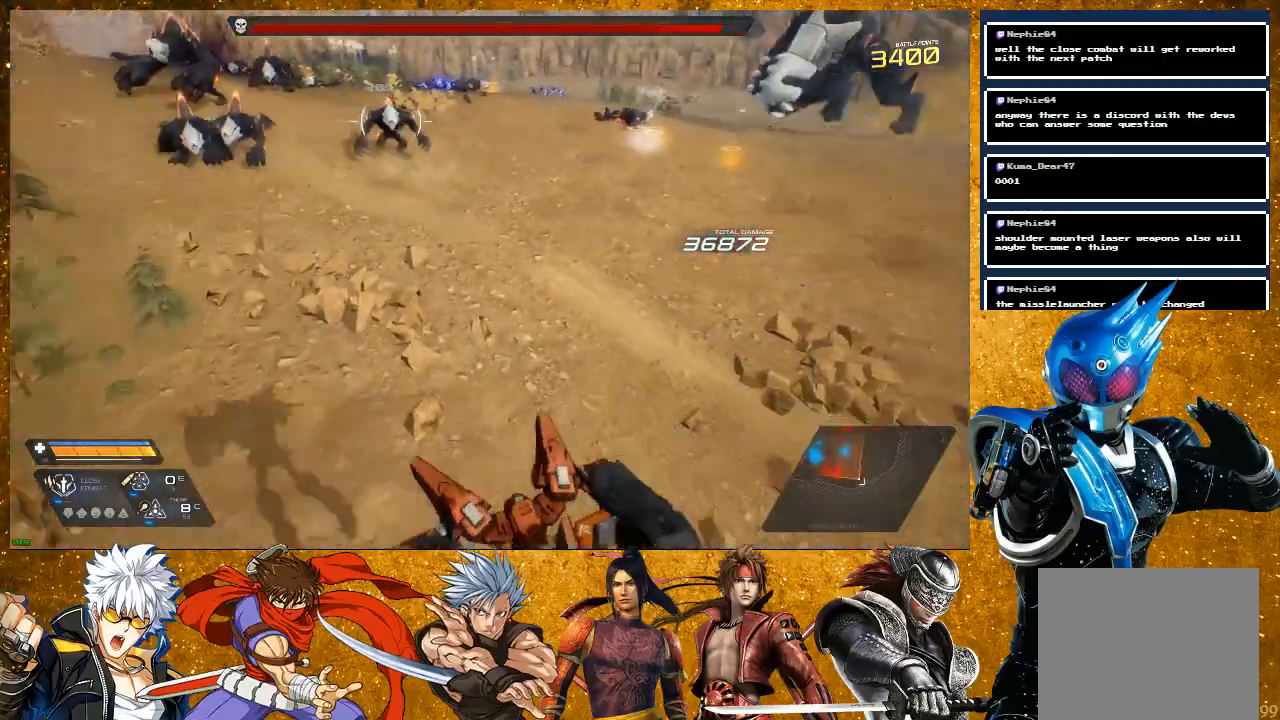
{"buttons": [], "left_stick": "right", "right_stick": "up-left", "events": [[117, "right_stick", "center"], [167, "left_stick", "up-right"], [317, "left_stick", "right"], [383, "right_stick", "up-left"]]}
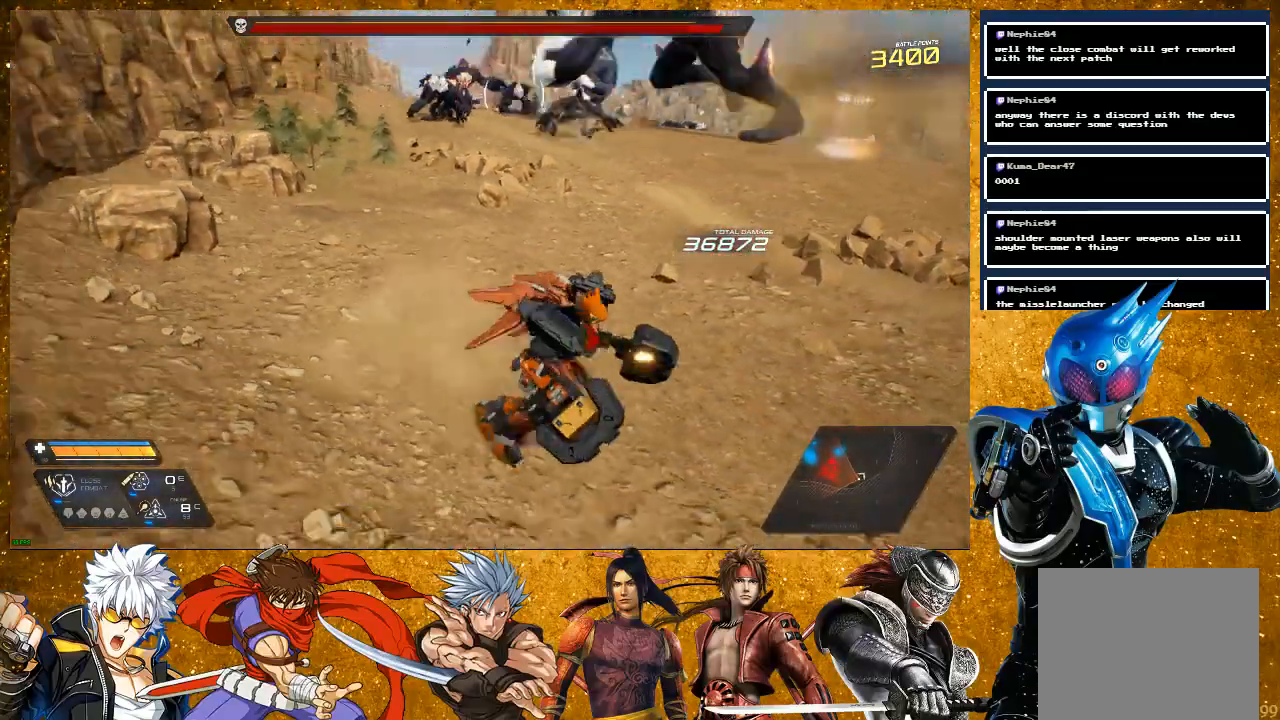
{"buttons": ["R2"], "left_stick": "up", "right_stick": "center", "events": [[50, "left_stick", "up-right"], [117, "right_stick", "center"], [200, "left_stick", "up"], [267, "R2", "down"]]}
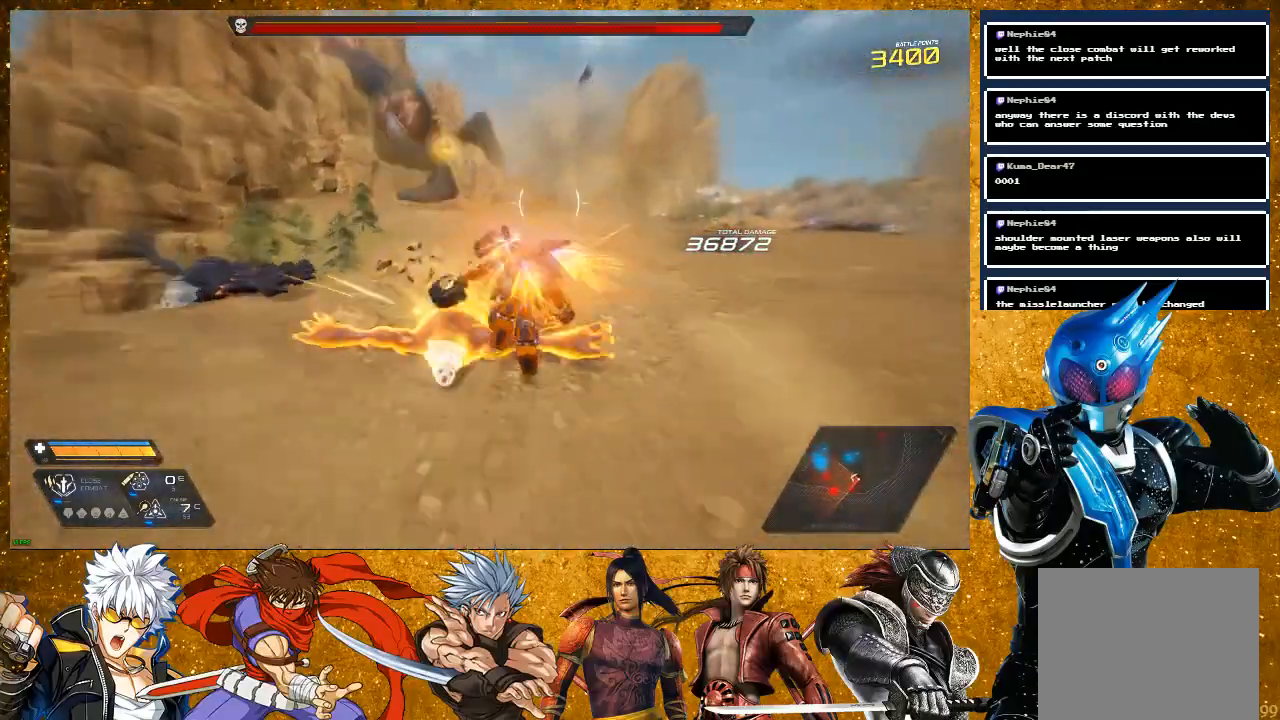
{"buttons": ["R2"], "left_stick": "up", "right_stick": "center", "events": [[17, "R2", "up"], [83, "SQUARE", "down"], [167, "SQUARE", "up"], [267, "SQUARE", "down"], [367, "SQUARE", "up"], [500, "R2", "down"]]}
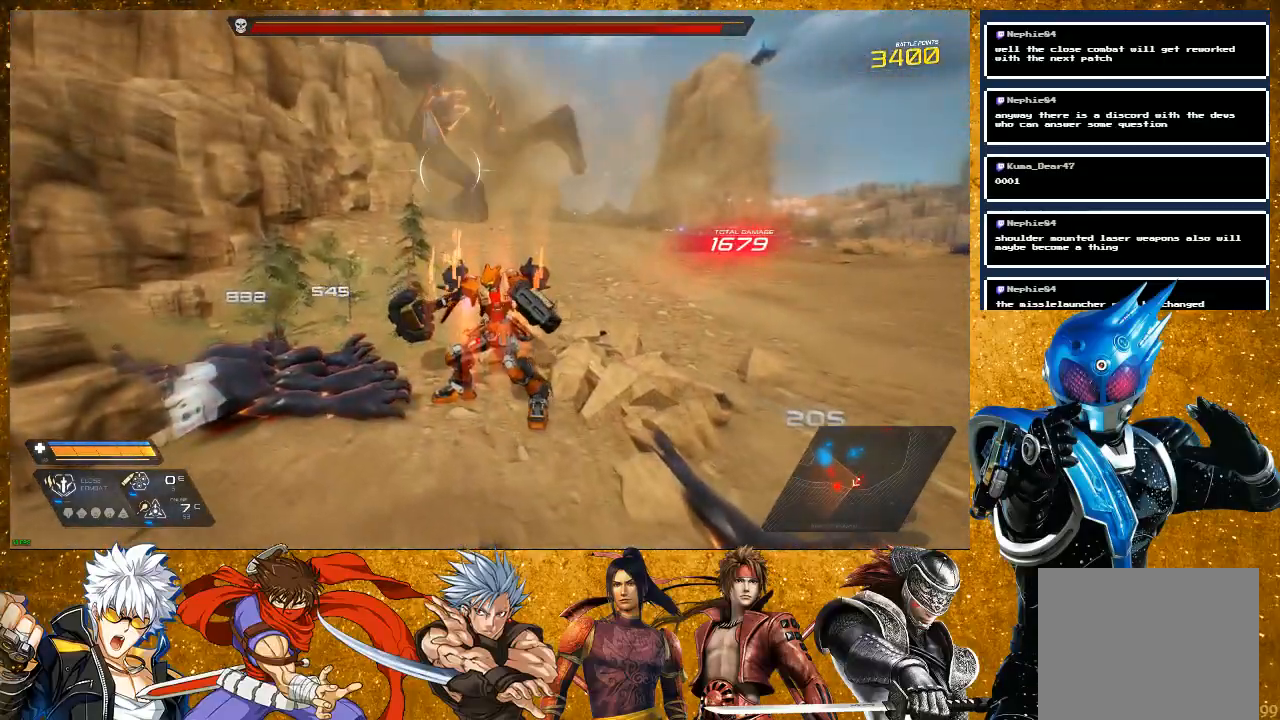
{"buttons": [], "left_stick": "up", "right_stick": "center", "events": [[300, "R2", "up"], [367, "SQUARE", "down"], [467, "SQUARE", "up"]]}
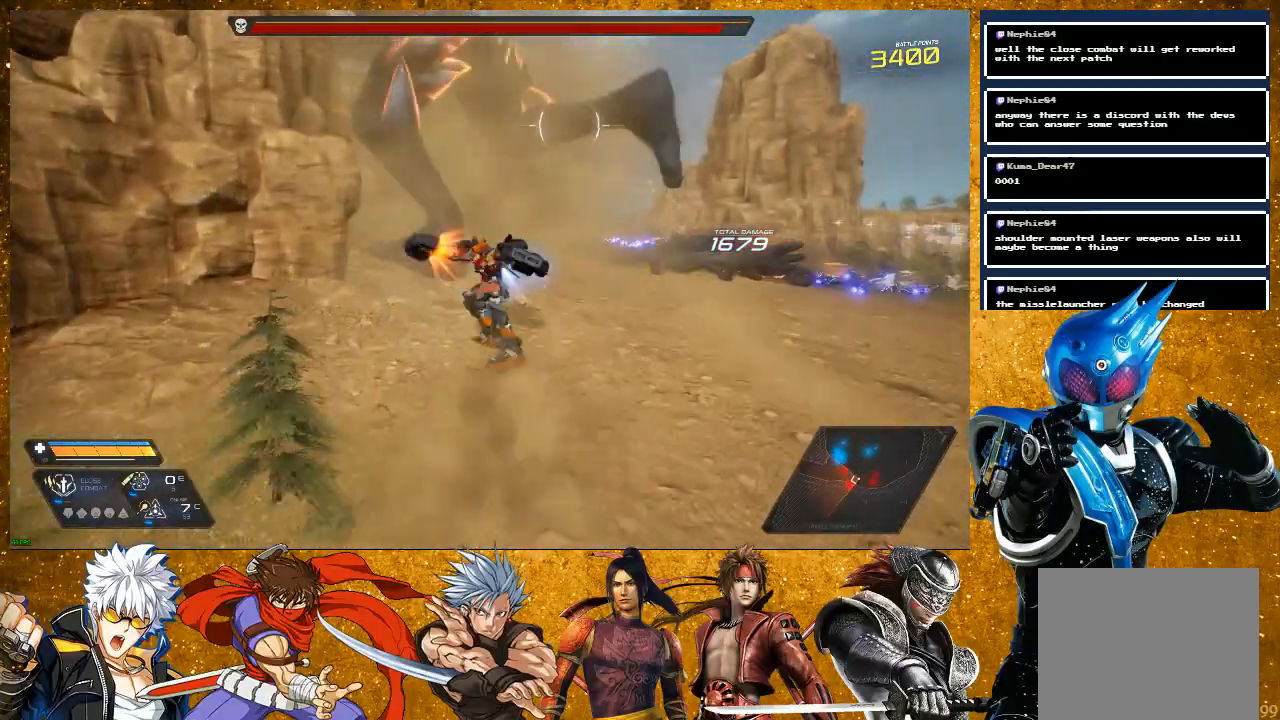
{"buttons": ["SQUARE"], "left_stick": "up", "right_stick": "center", "events": [[50, "SQUARE", "down"], [217, "SQUARE", "up"], [267, "SQUARE", "down"]]}
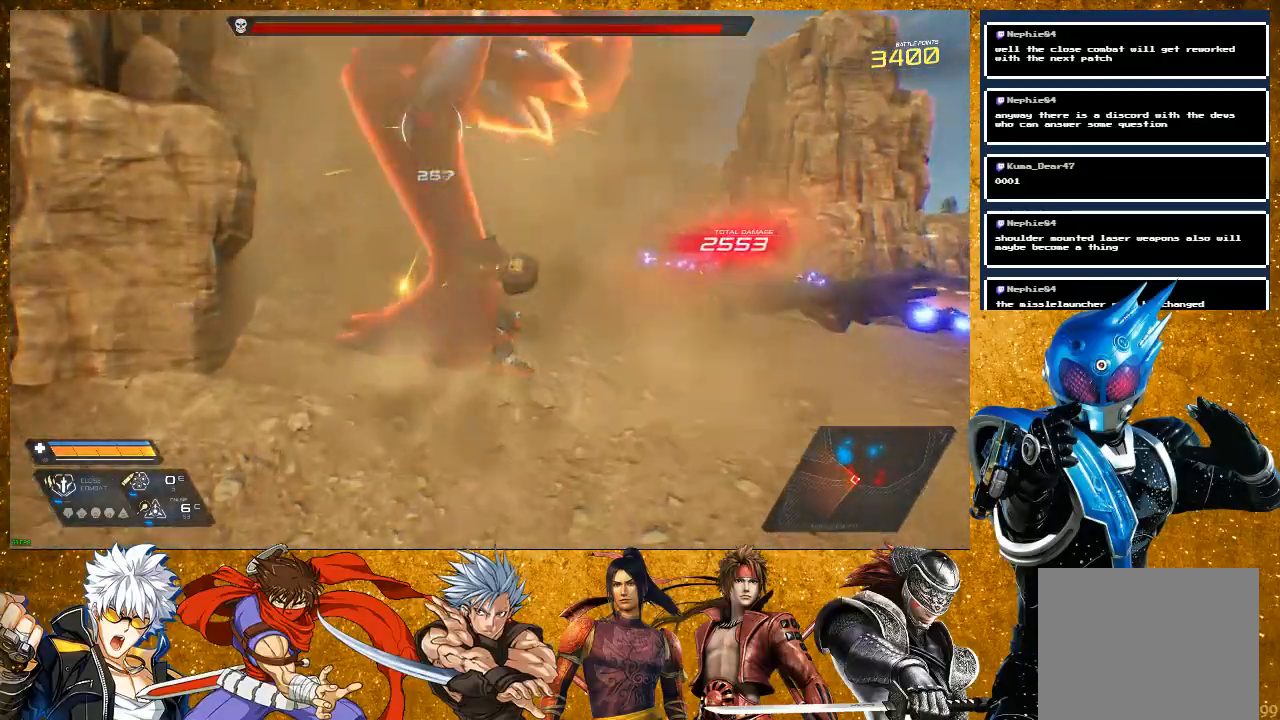
{"buttons": ["SQUARE"], "left_stick": "center", "right_stick": "center", "events": [[33, "left_stick", "center"], [267, "SQUARE", "up"], [467, "SQUARE", "down"]]}
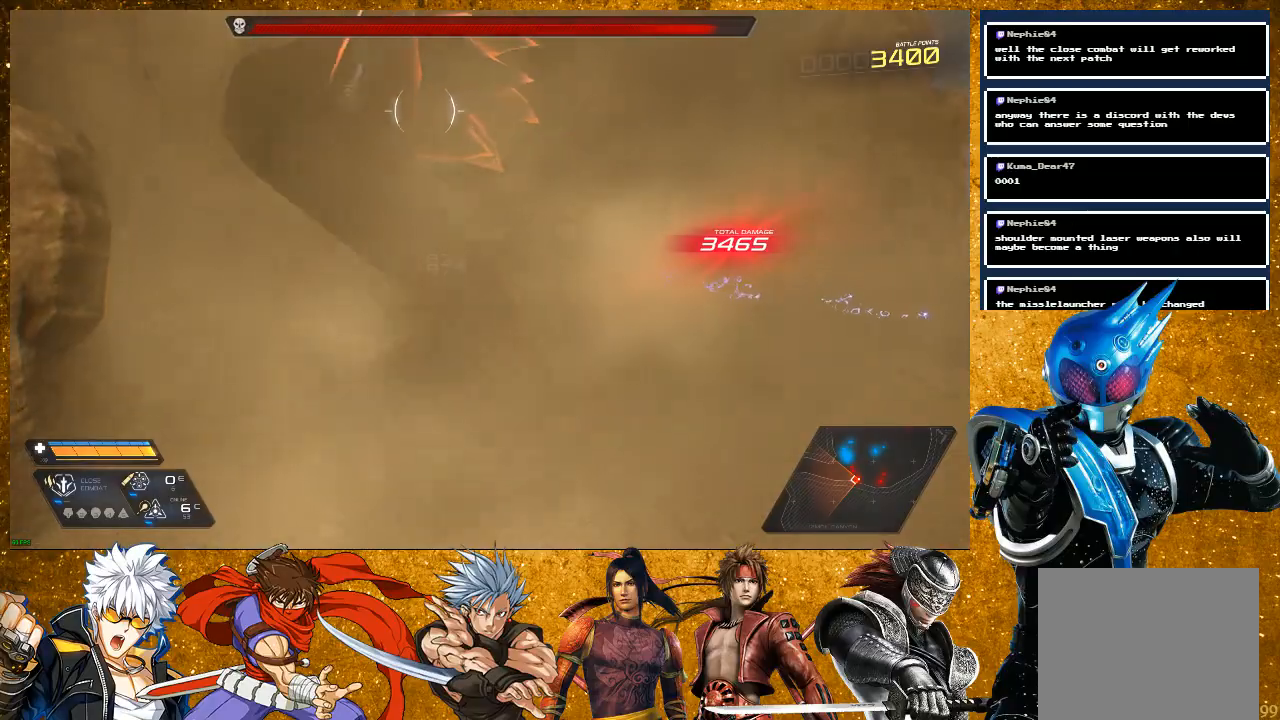
{"buttons": [], "left_stick": "down-left", "right_stick": "center", "events": [[67, "SQUARE", "up"], [133, "SQUARE", "down"], [300, "SQUARE", "up"], [500, "left_stick", "down-left"]]}
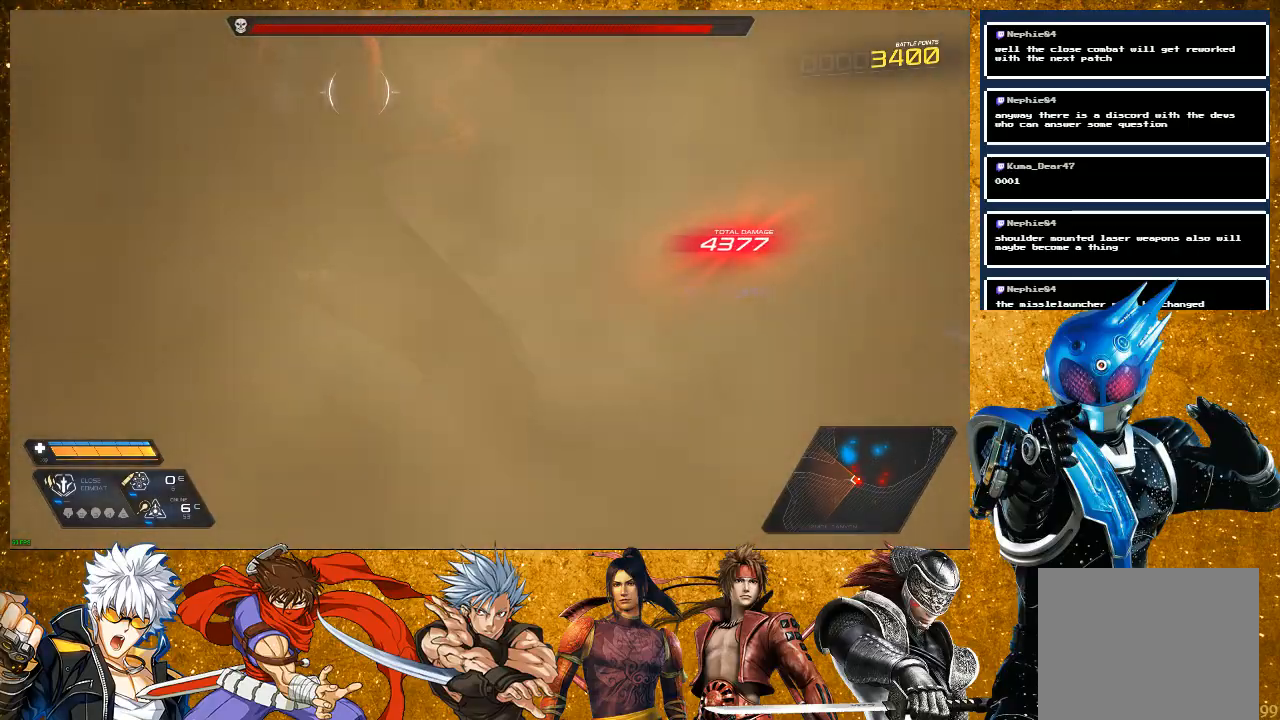
{"buttons": ["SQUARE"], "left_stick": "up", "right_stick": "center", "events": [[133, "R2", "down"], [233, "R2", "up"], [250, "left_stick", "up-right"], [333, "SQUARE", "down"], [433, "SQUARE", "up"], [433, "left_stick", "up"], [500, "SQUARE", "down"]]}
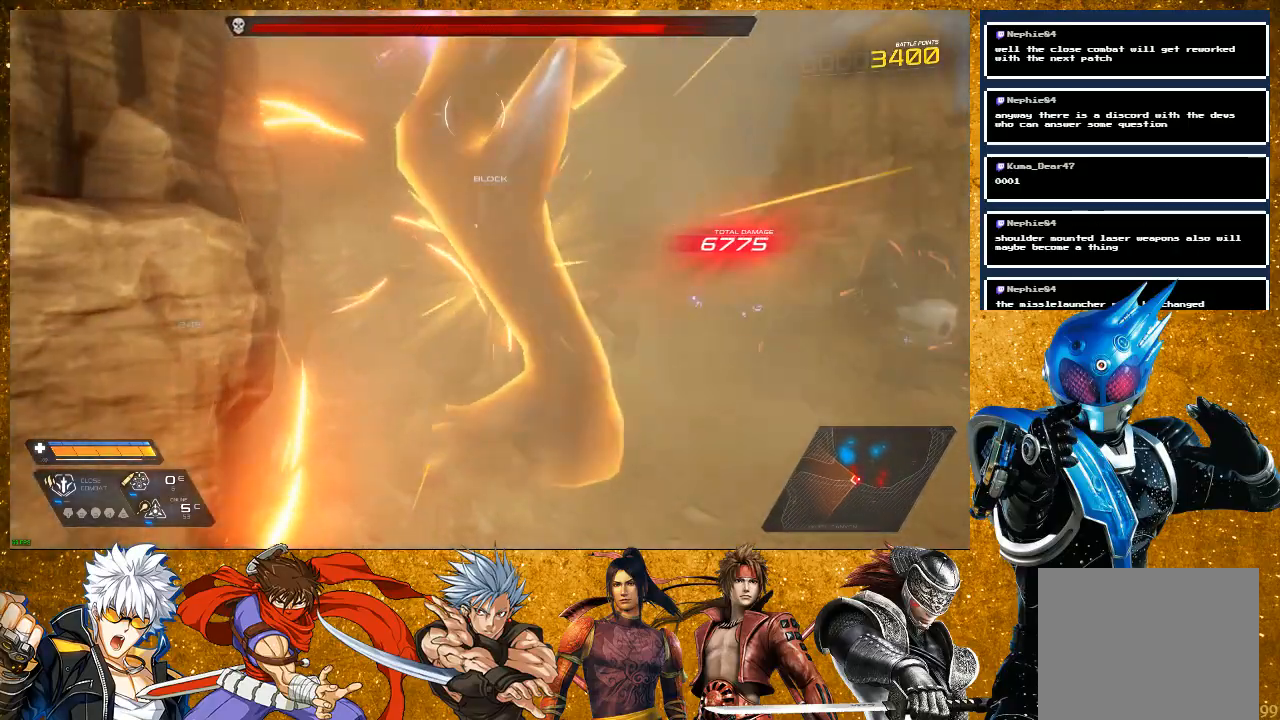
{"buttons": ["SQUARE"], "left_stick": "center", "right_stick": "center", "events": [[250, "left_stick", "center"], [317, "SQUARE", "up"], [450, "SQUARE", "down"]]}
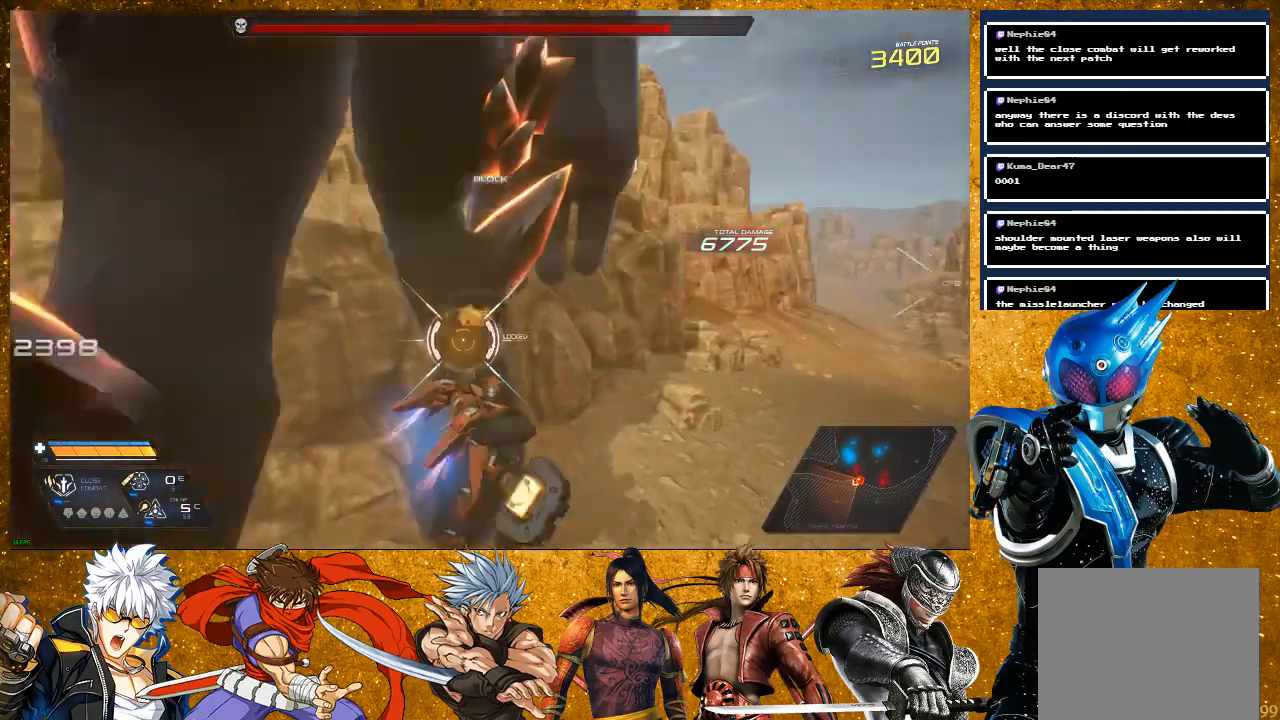
{"buttons": ["SQUARE"], "left_stick": "center", "right_stick": "center", "events": [[83, "SQUARE", "up"], [167, "SQUARE", "down"], [283, "SQUARE", "up"], [500, "SQUARE", "down"]]}
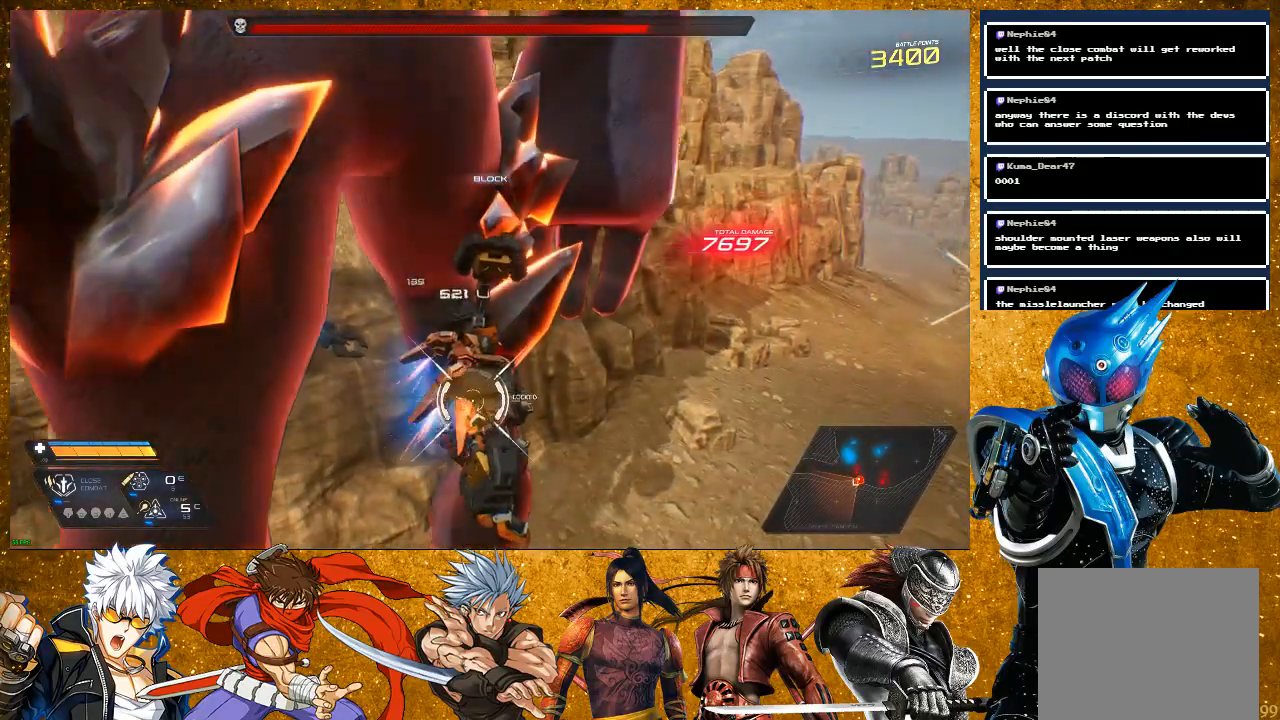
{"buttons": [], "left_stick": "center", "right_stick": "center", "events": [[100, "SQUARE", "up"], [183, "SQUARE", "down"], [300, "SQUARE", "up"], [367, "SQUARE", "down"], [483, "SQUARE", "up"]]}
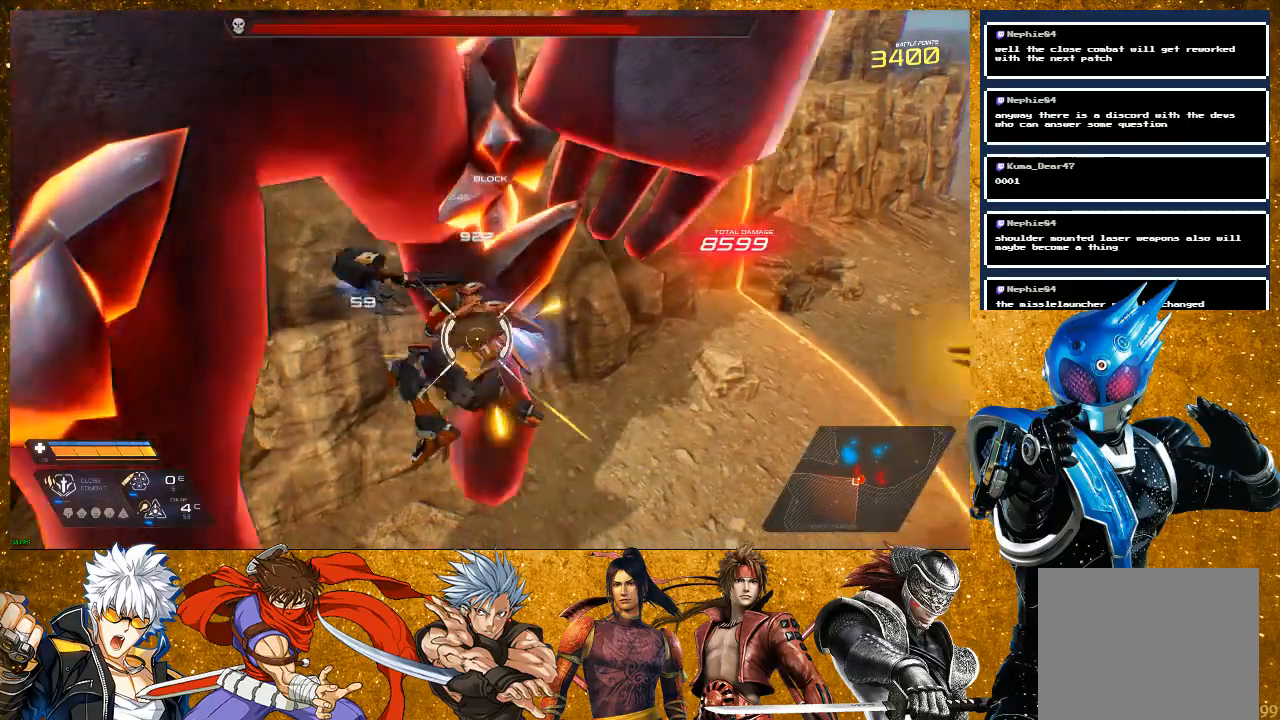
{"buttons": [], "left_stick": "center", "right_stick": "center", "events": [[133, "SQUARE", "down"], [250, "SQUARE", "up"], [400, "SQUARE", "down"], [500, "SQUARE", "up"]]}
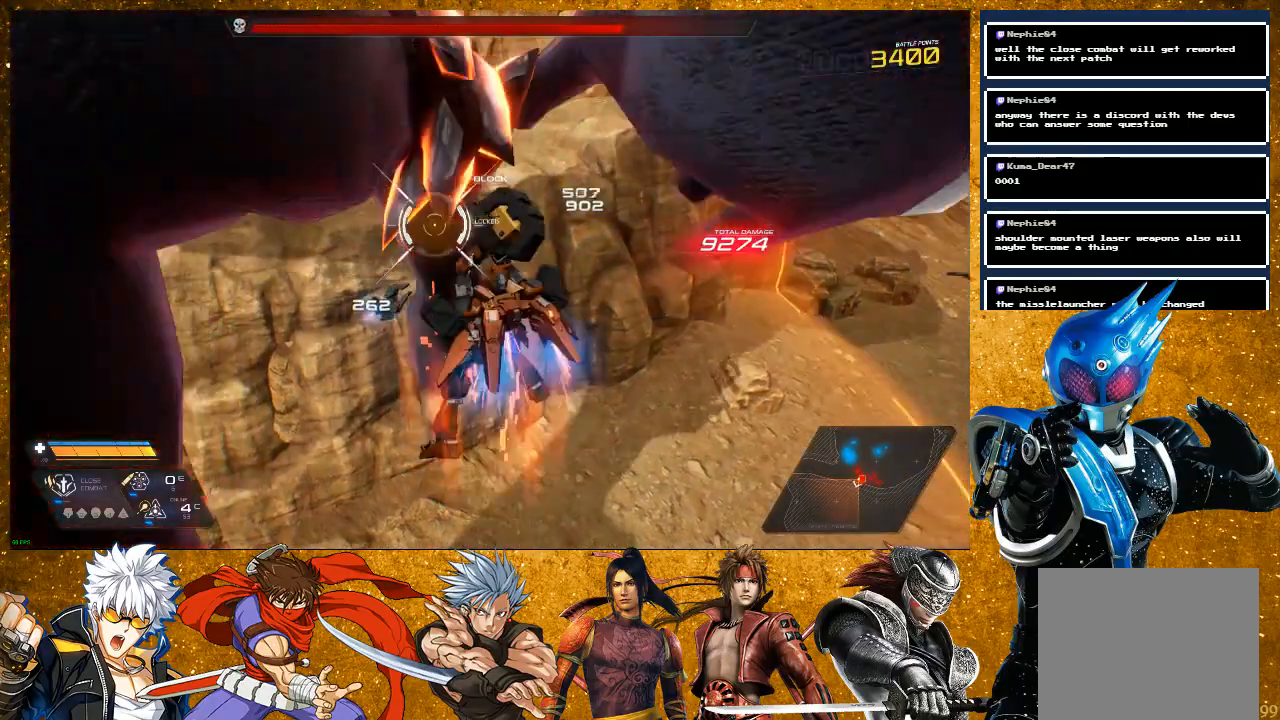
{"buttons": ["SQUARE", "R2"], "left_stick": "down-left", "right_stick": "center", "events": [[83, "SQUARE", "down"], [167, "left_stick", "down-left"], [300, "R2", "down"]]}
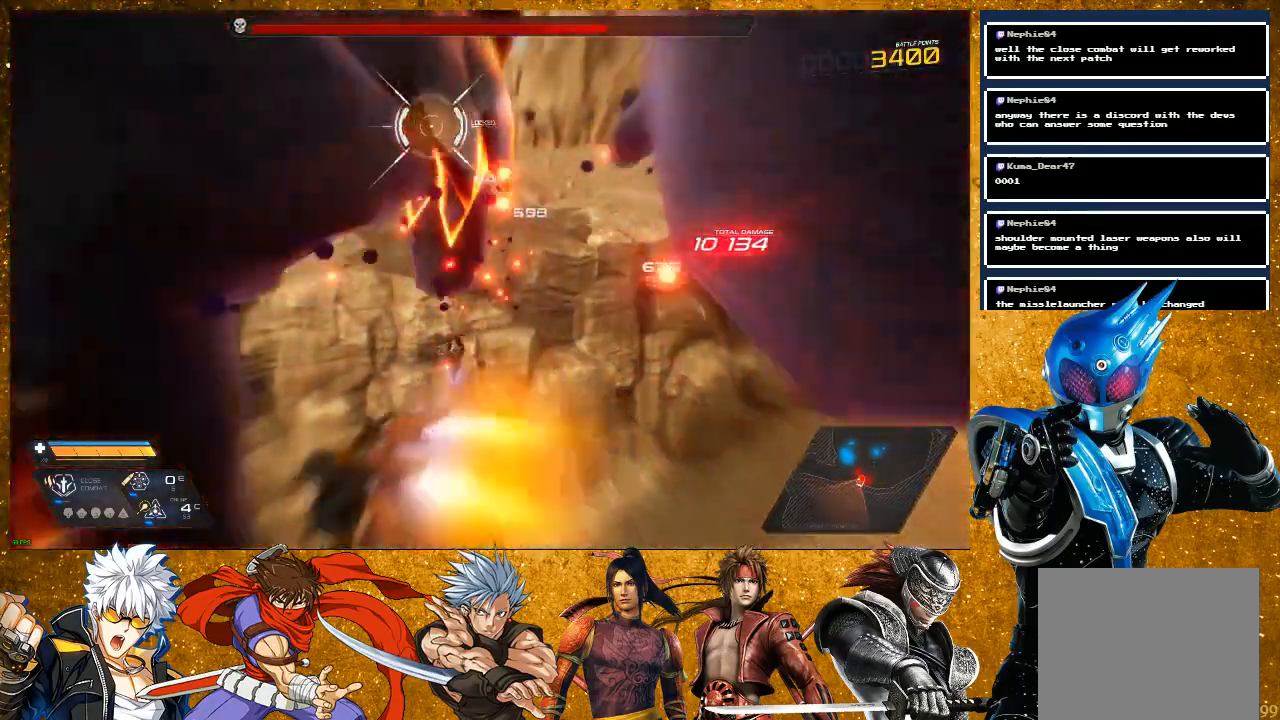
{"buttons": ["SQUARE", "R2"], "left_stick": "down-left", "right_stick": "center", "events": []}
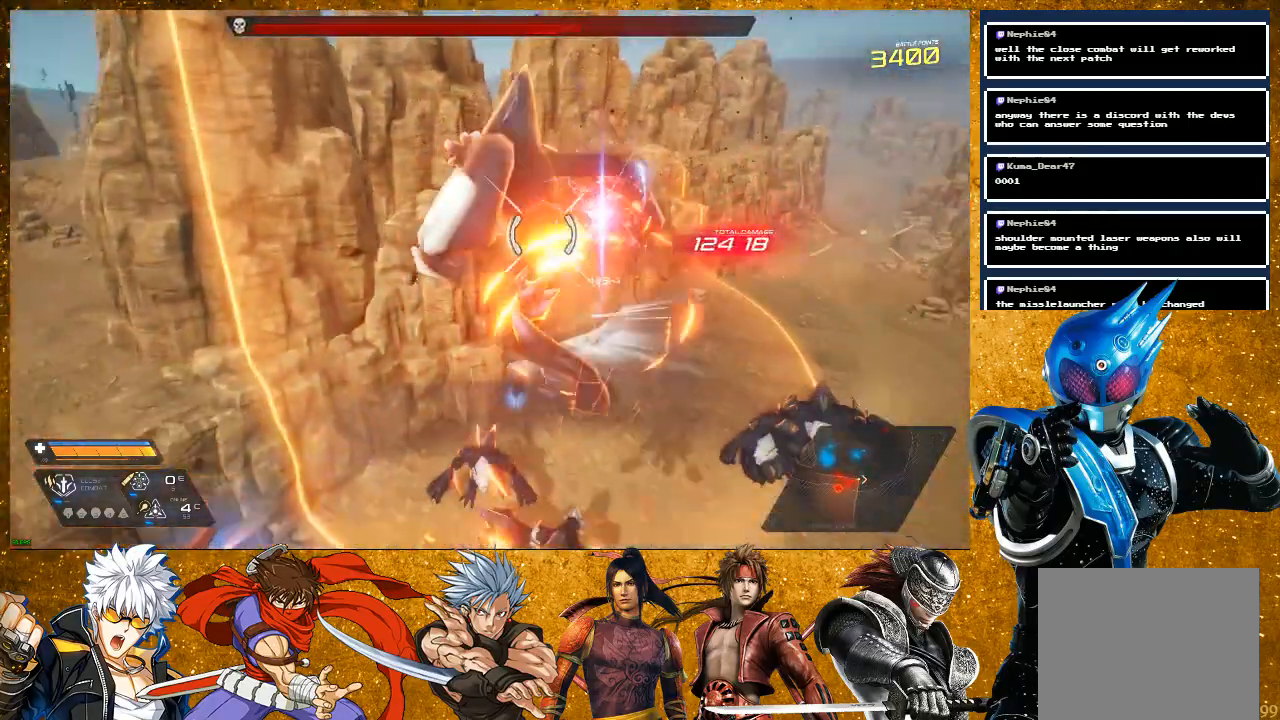
{"buttons": ["SQUARE"], "left_stick": "down-right", "right_stick": "center", "events": [[17, "R2", "up"], [433, "left_stick", "down-right"]]}
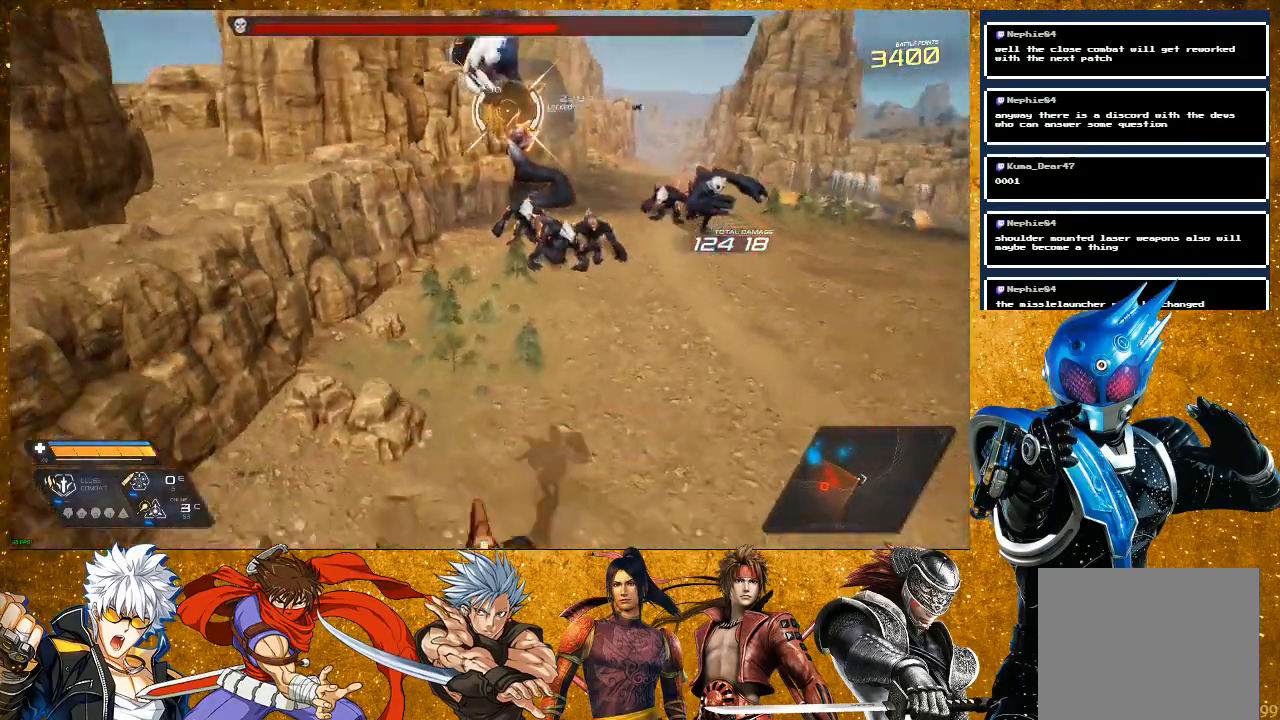
{"buttons": ["SQUARE"], "left_stick": "up", "right_stick": "center"}
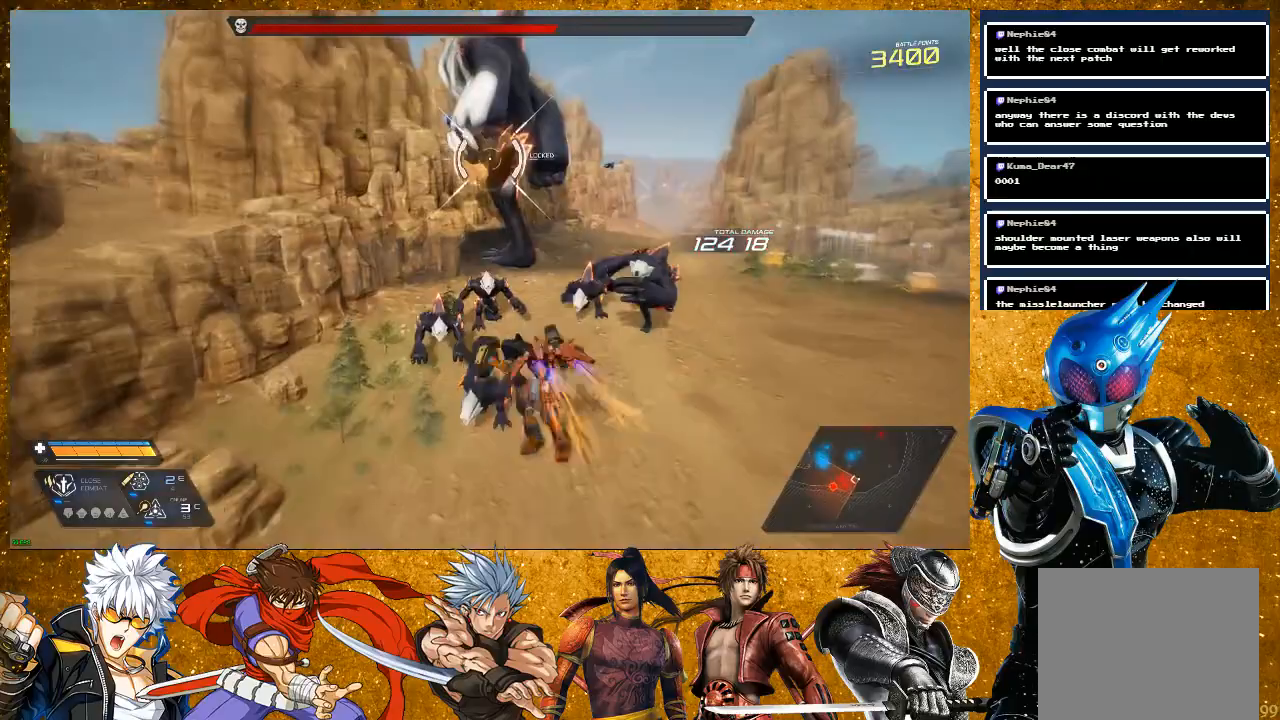
{"buttons": ["SQUARE"], "left_stick": "up", "right_stick": "center", "events": [[100, "SQUARE", "up"], [200, "SQUARE", "down"], [300, "SQUARE", "up"], [417, "SQUARE", "down"]]}
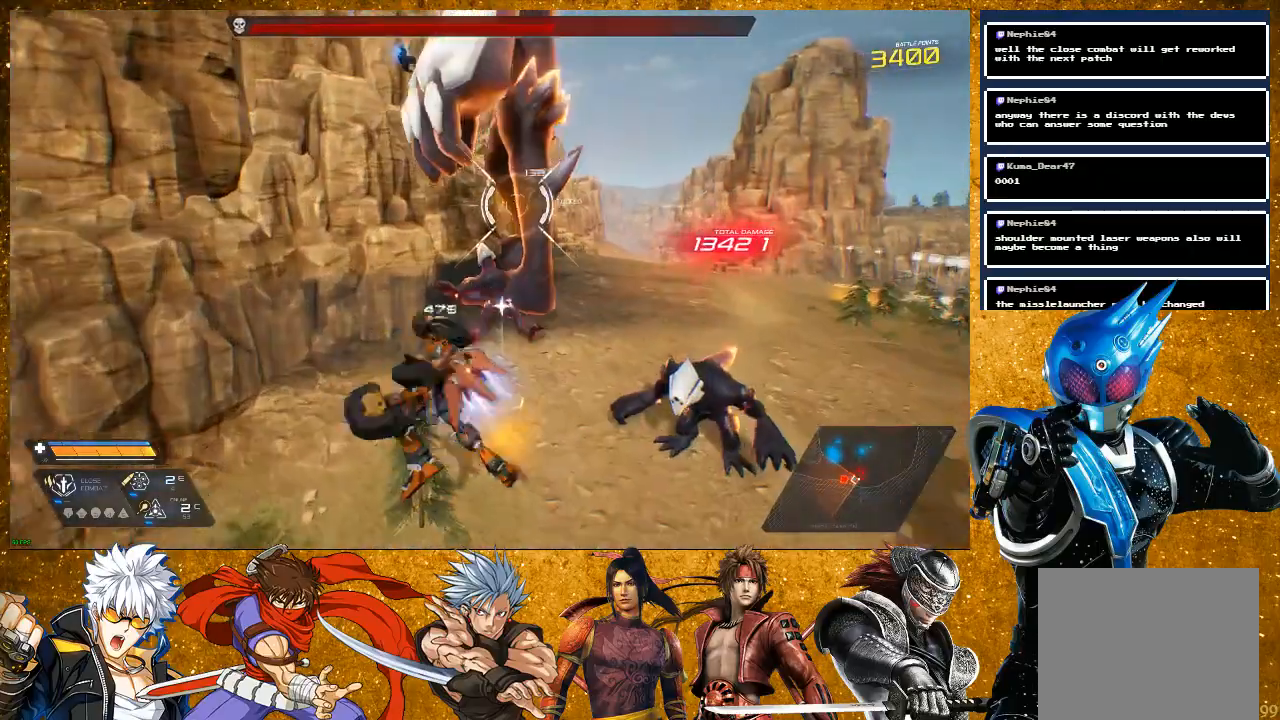
{"buttons": ["SQUARE"], "left_stick": "up", "right_stick": "center", "events": [[17, "SQUARE", "up"], [183, "SQUARE", "down"], [333, "SQUARE", "up"], [433, "SQUARE", "down"]]}
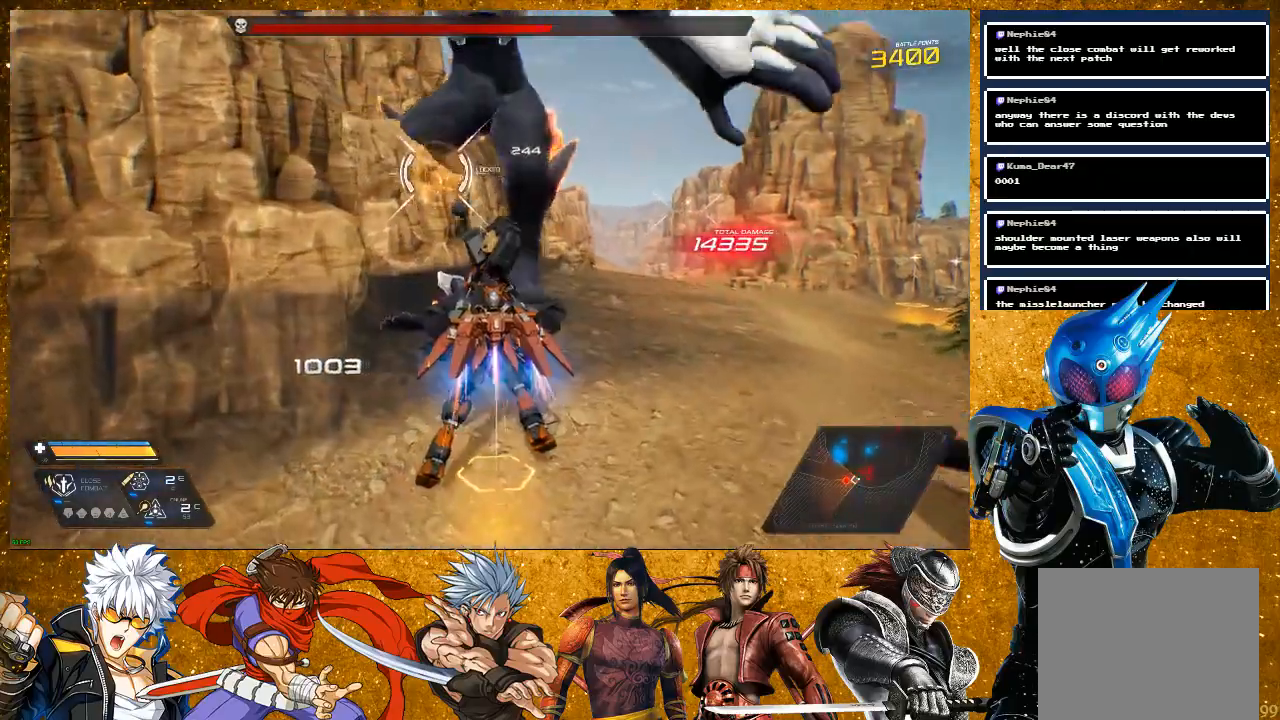
{"buttons": ["SQUARE"], "left_stick": "up-right", "right_stick": "center", "events": [[233, "left_stick", "up-right"]]}
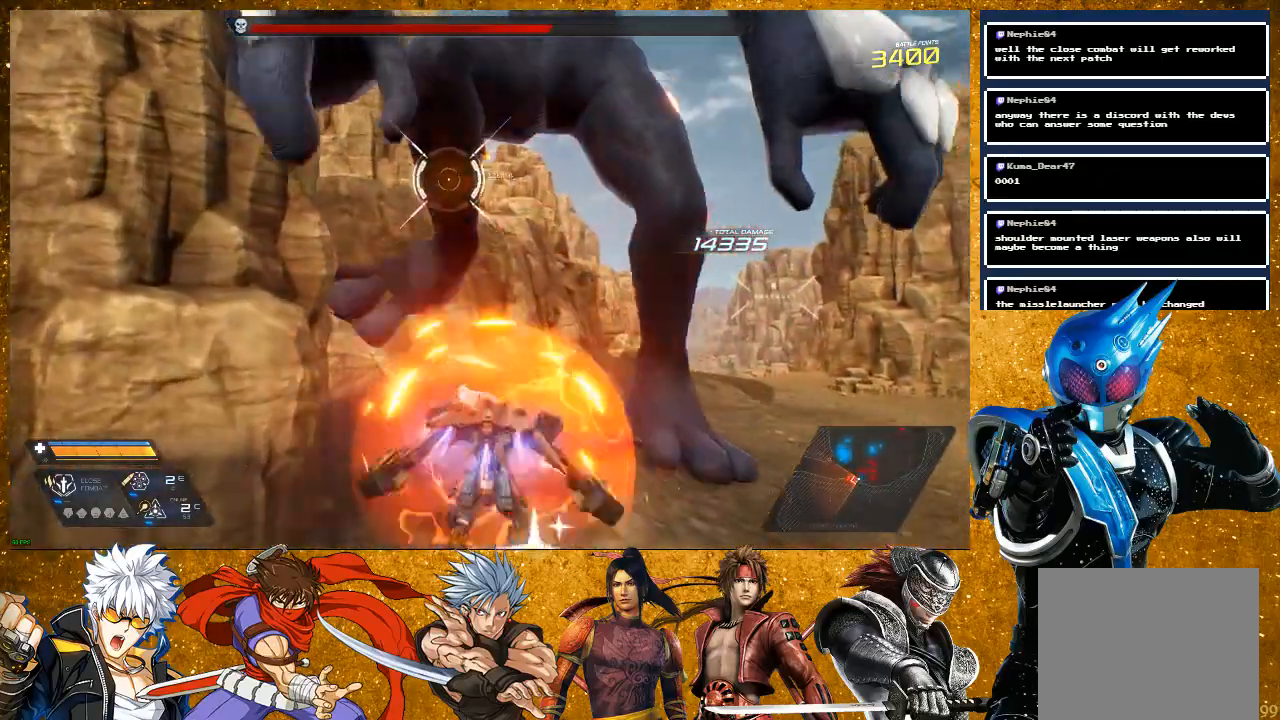
{"buttons": ["SQUARE"], "left_stick": "right", "right_stick": "center", "events": [[167, "SQUARE", "up"], [350, "left_stick", "right"], [383, "SQUARE", "down"]]}
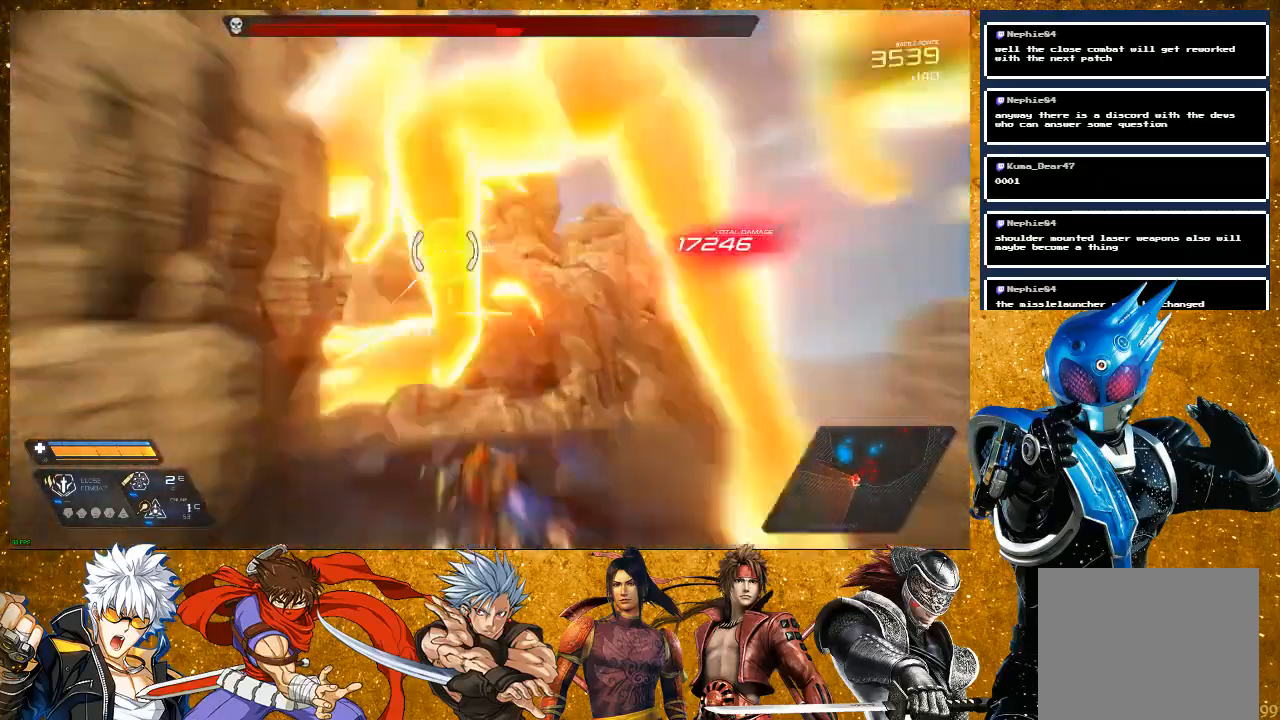
{"buttons": [], "left_stick": "down-right", "right_stick": "center", "events": [[250, "left_stick", "down-right"], [367, "SQUARE", "up"]]}
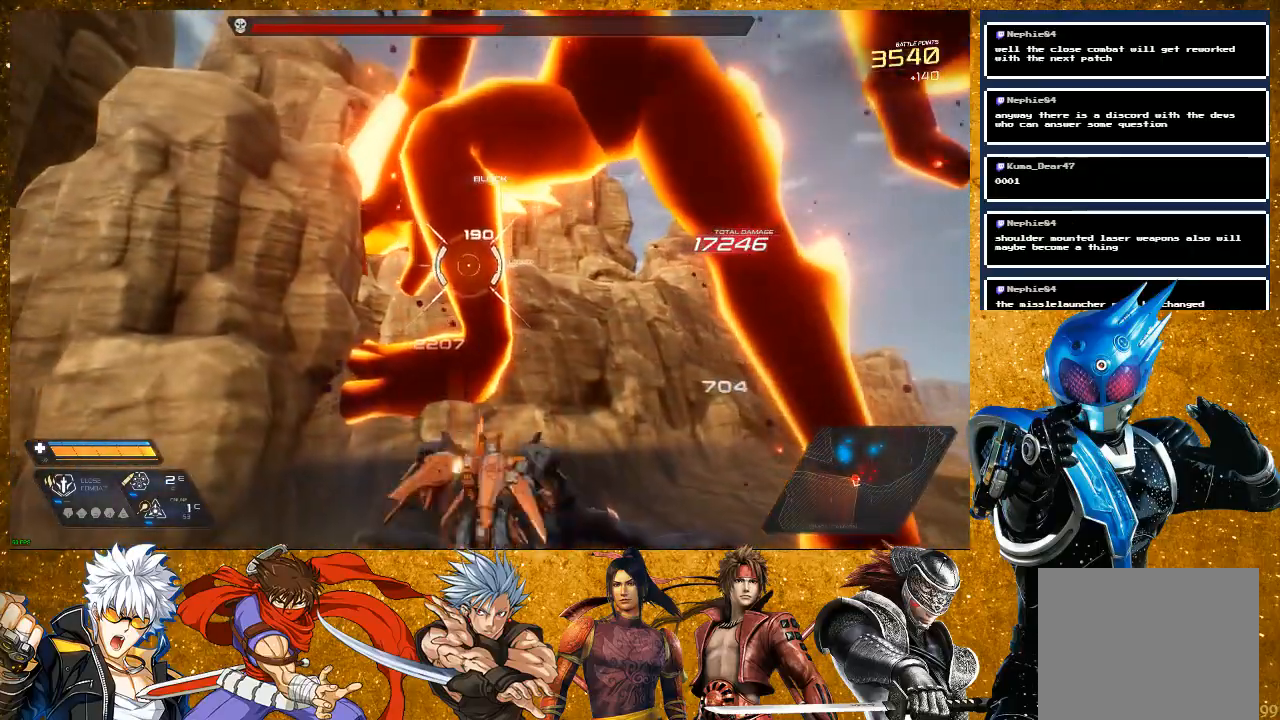
{"buttons": [], "left_stick": "down", "right_stick": "down-left", "events": [[83, "R2", "down"], [250, "left_stick", "down"], [350, "R2", "up"], [417, "right_stick", "down-left"]]}
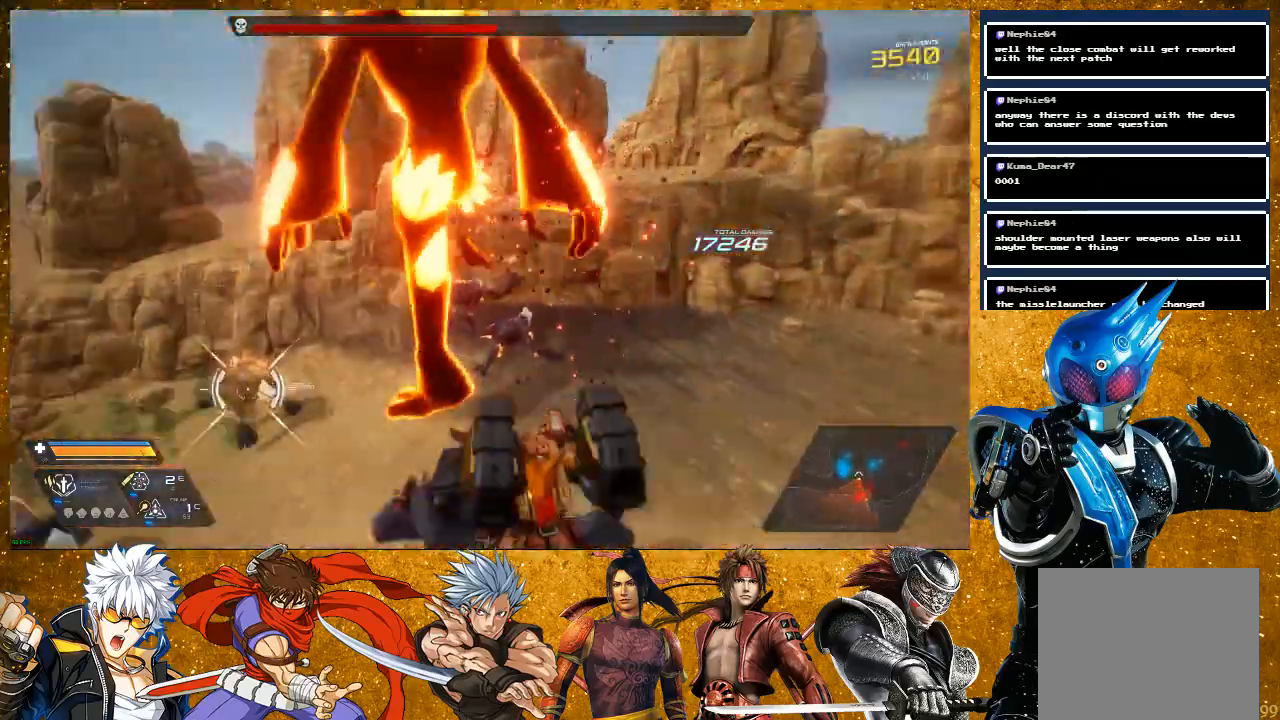
{"buttons": [], "left_stick": "up-left", "right_stick": "center", "events": [[233, "right_stick", "center"], [317, "left_stick", "left"], [367, "left_stick", "up-left"]]}
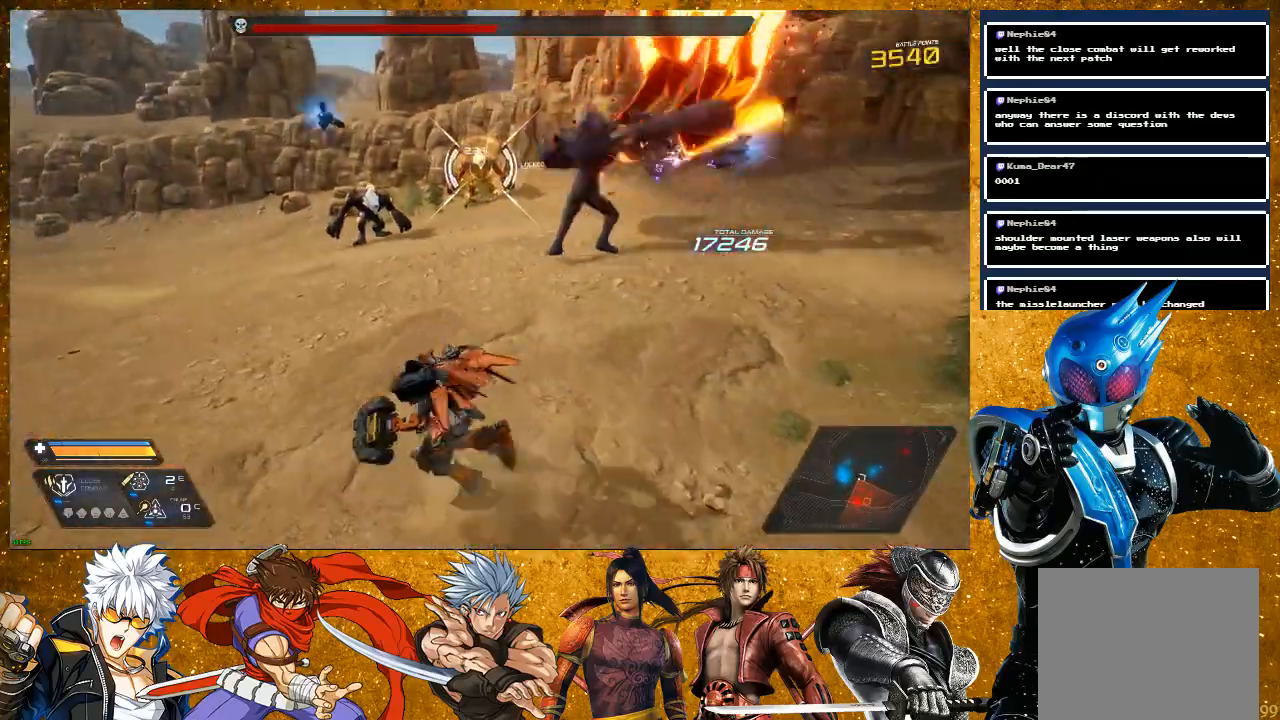
{"buttons": [], "left_stick": "up", "right_stick": "center", "events": [[17, "R2", "down"], [17, "left_stick", "up"], [183, "R2", "up"], [283, "SQUARE", "down"], [383, "SQUARE", "up"]]}
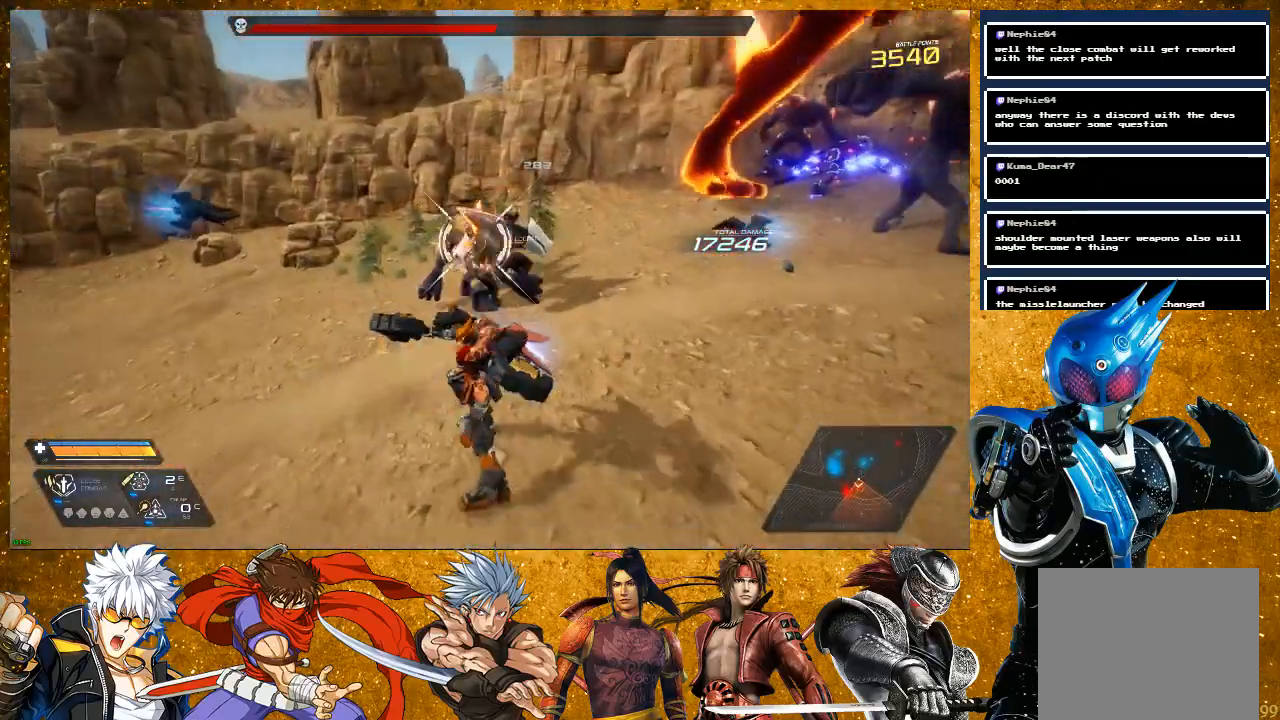
{"buttons": ["SQUARE"], "left_stick": "up-left", "right_stick": "center", "events": [[17, "SQUARE", "down"], [83, "SQUARE", "up"], [233, "SQUARE", "down"], [250, "left_stick", "up-left"], [333, "SQUARE", "up"], [467, "SQUARE", "down"]]}